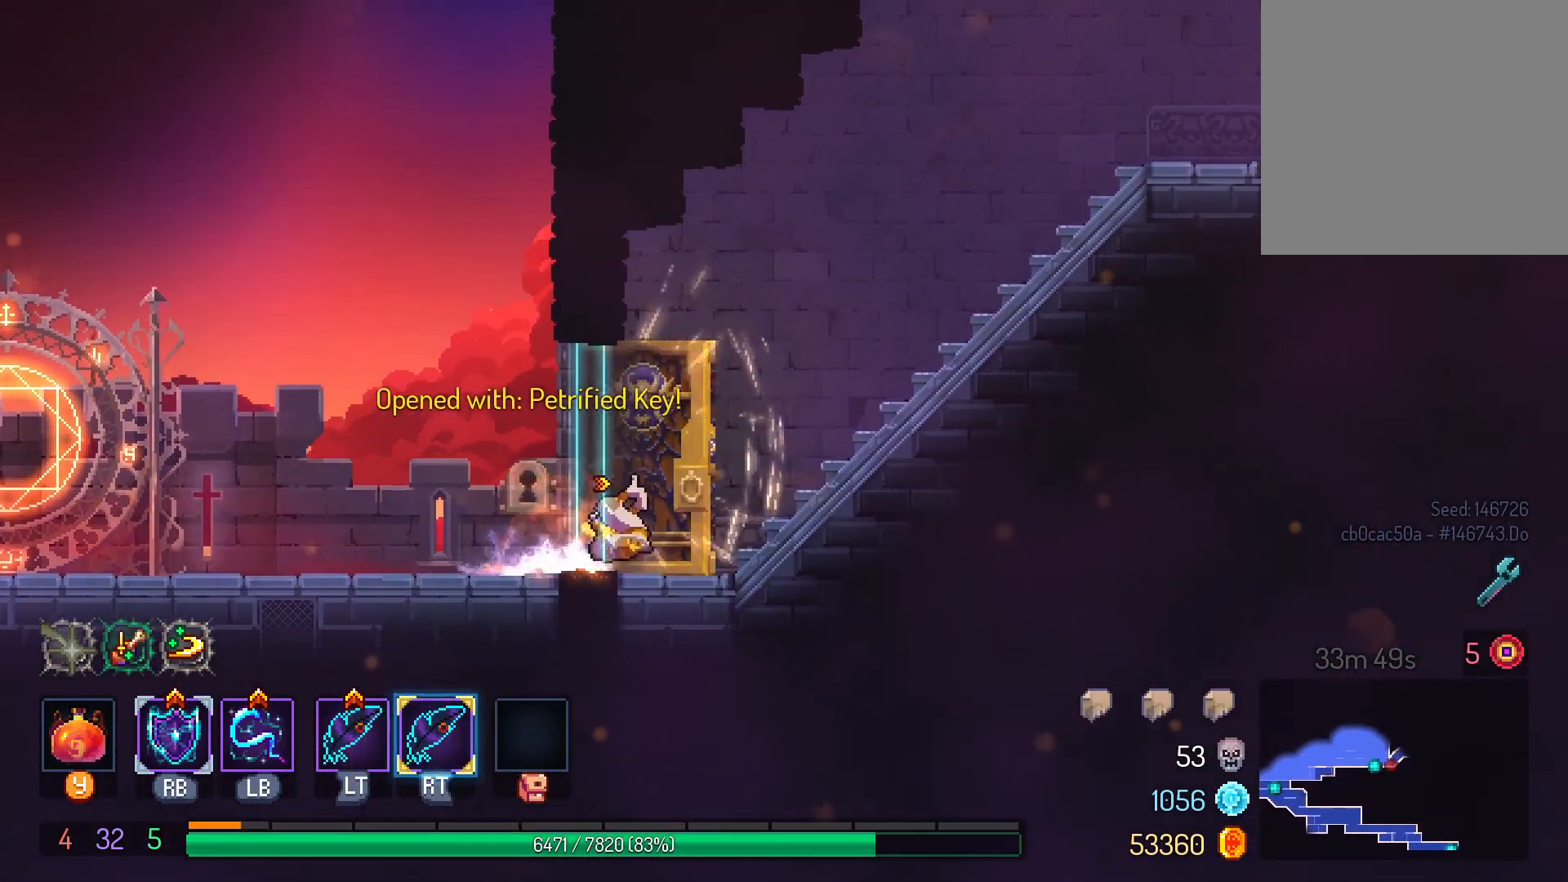
Gameplay with a controller (Xbox layout); each line is a JSON object with the inputs held at the frame after it (dt_ms = milliseconds from this image to that frame). "events" lists button and stick changes between this image and that frame as [ms after this image, input, new state], when the widget could be followed in between. Not read: R3.
{"dt_ms": 500, "buttons": ["DPAD_LEFT"], "left_stick": "center", "right_stick": "center", "events": [[83, "DPAD_LEFT", "down"]]}
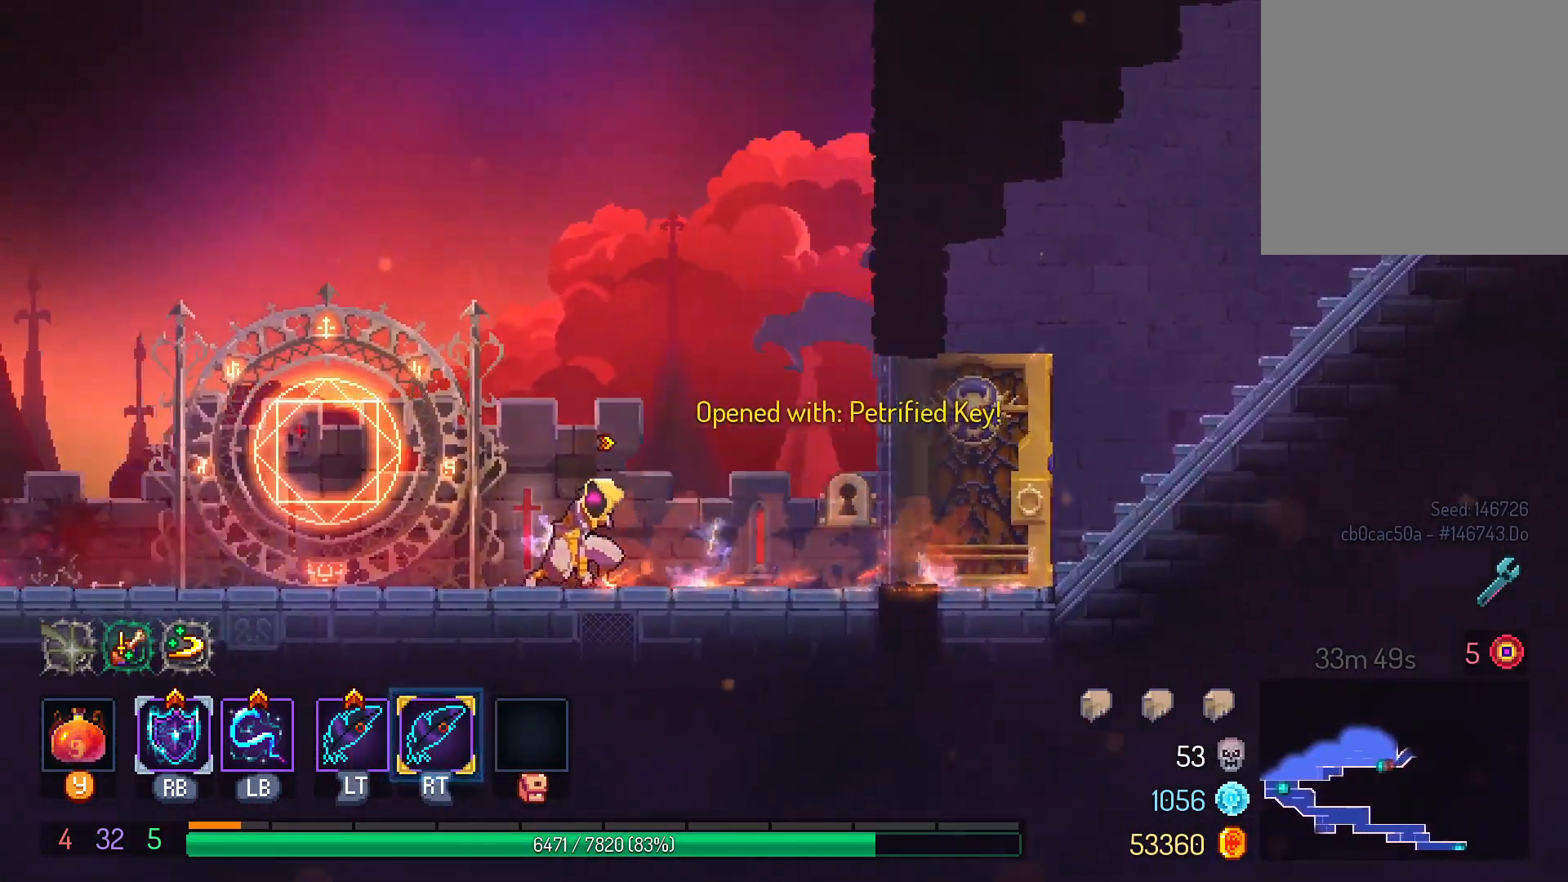
{"dt_ms": 500, "buttons": [], "left_stick": "center", "right_stick": "center", "events": [[250, "DPAD_LEFT", "up"], [333, "X", "down"], [450, "X", "up"]]}
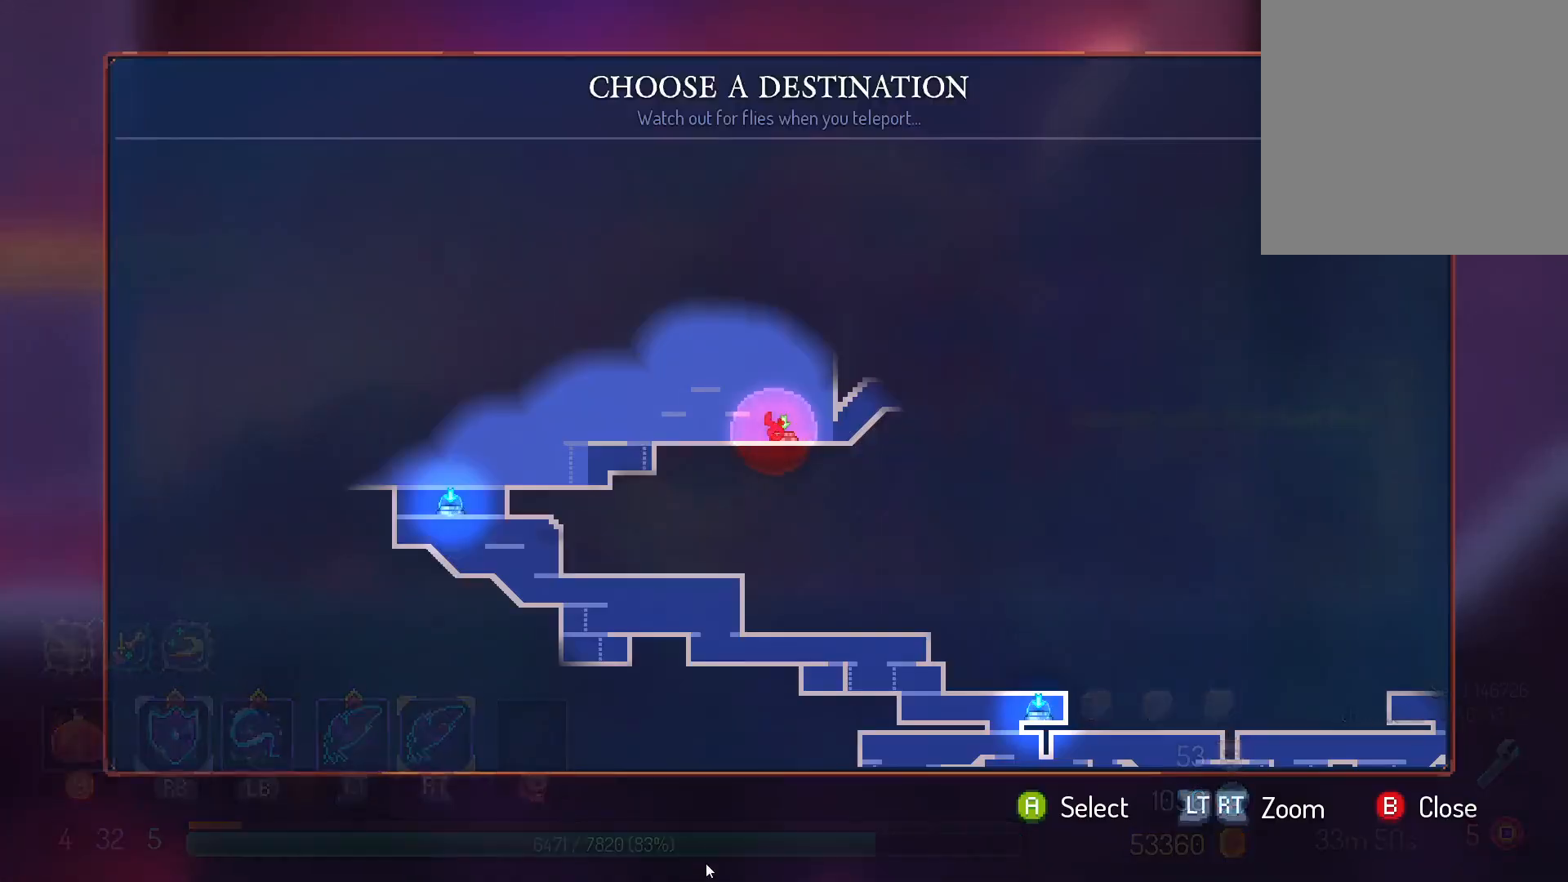
{"dt_ms": 500, "buttons": ["DPAD_LEFT"], "left_stick": "center", "right_stick": "center", "events": [[483, "DPAD_LEFT", "down"]]}
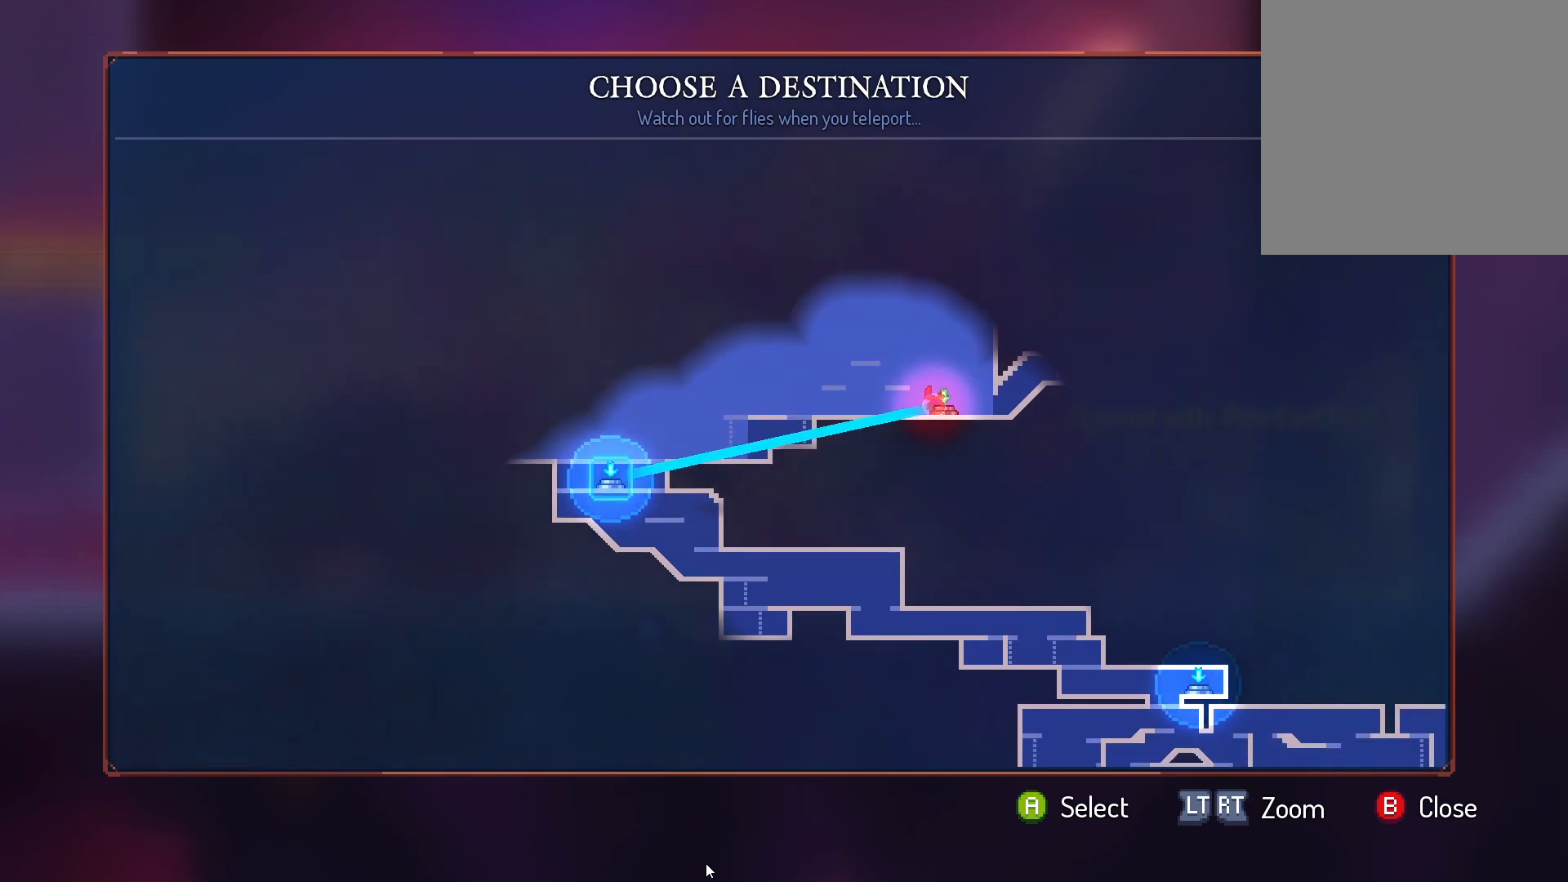
{"dt_ms": 500, "buttons": [], "left_stick": "center", "right_stick": "center", "events": [[117, "DPAD_LEFT", "up"]]}
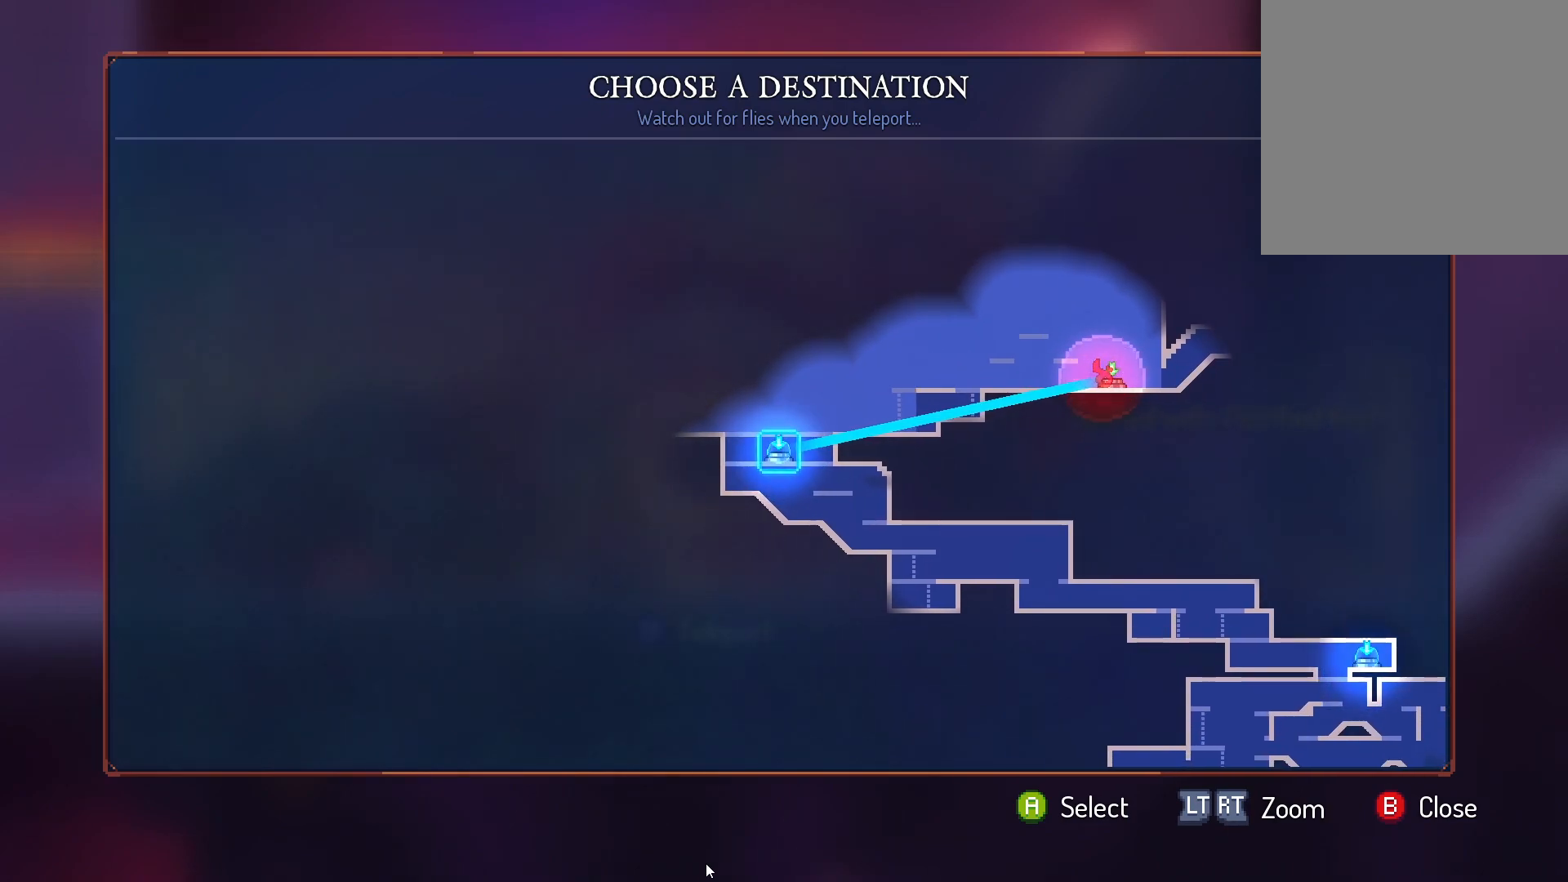
{"dt_ms": 500, "buttons": [], "left_stick": "center", "right_stick": "center", "events": []}
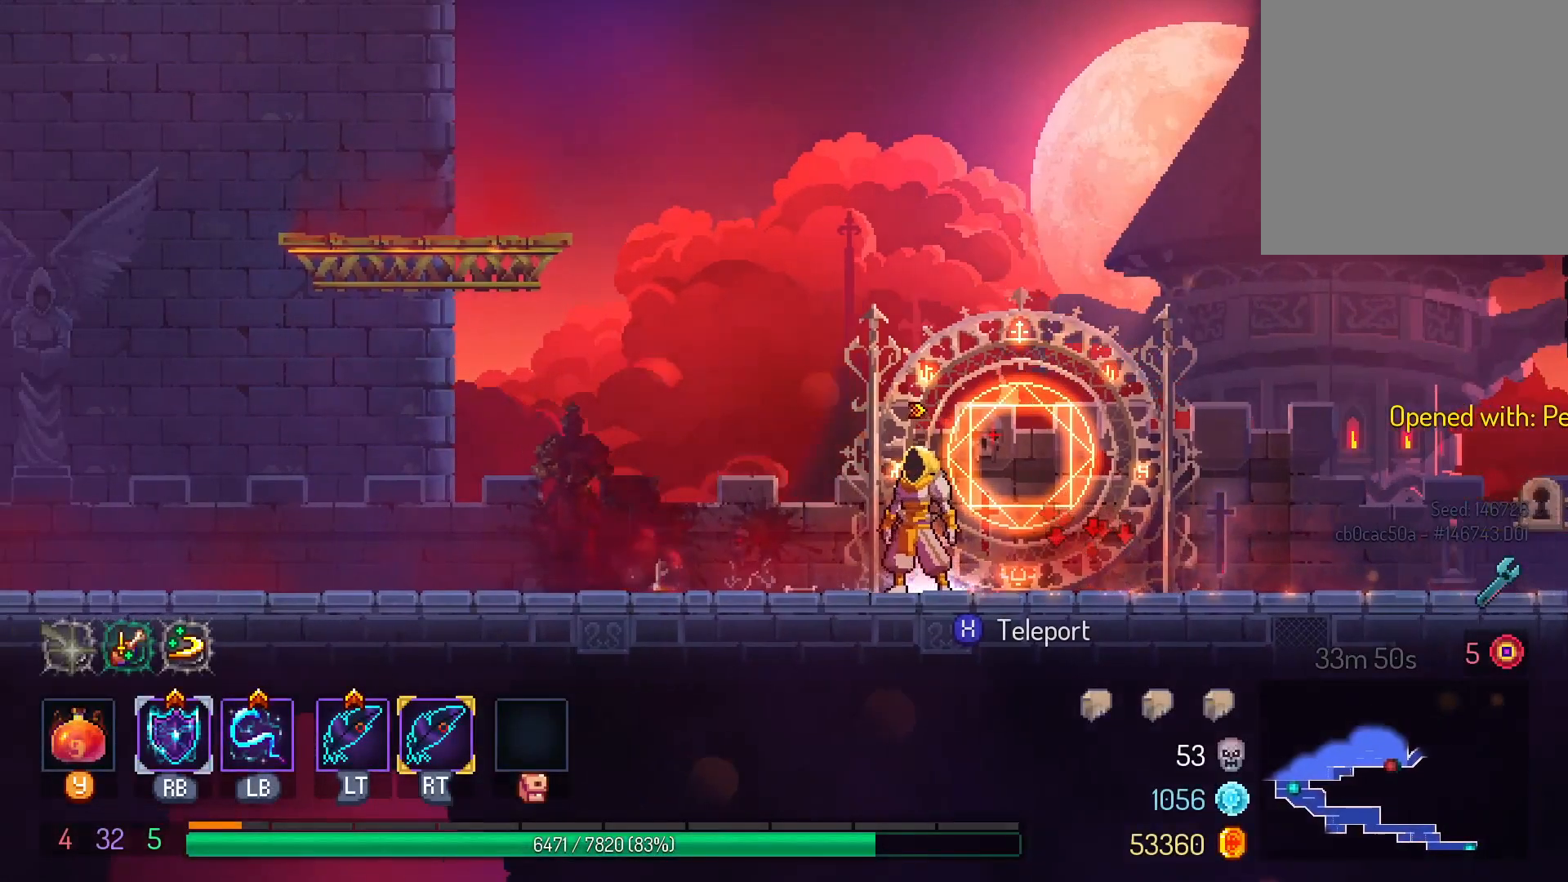
{"dt_ms": 500, "buttons": [], "left_stick": "center", "right_stick": "center", "events": [[267, "X", "down"], [367, "X", "up"]]}
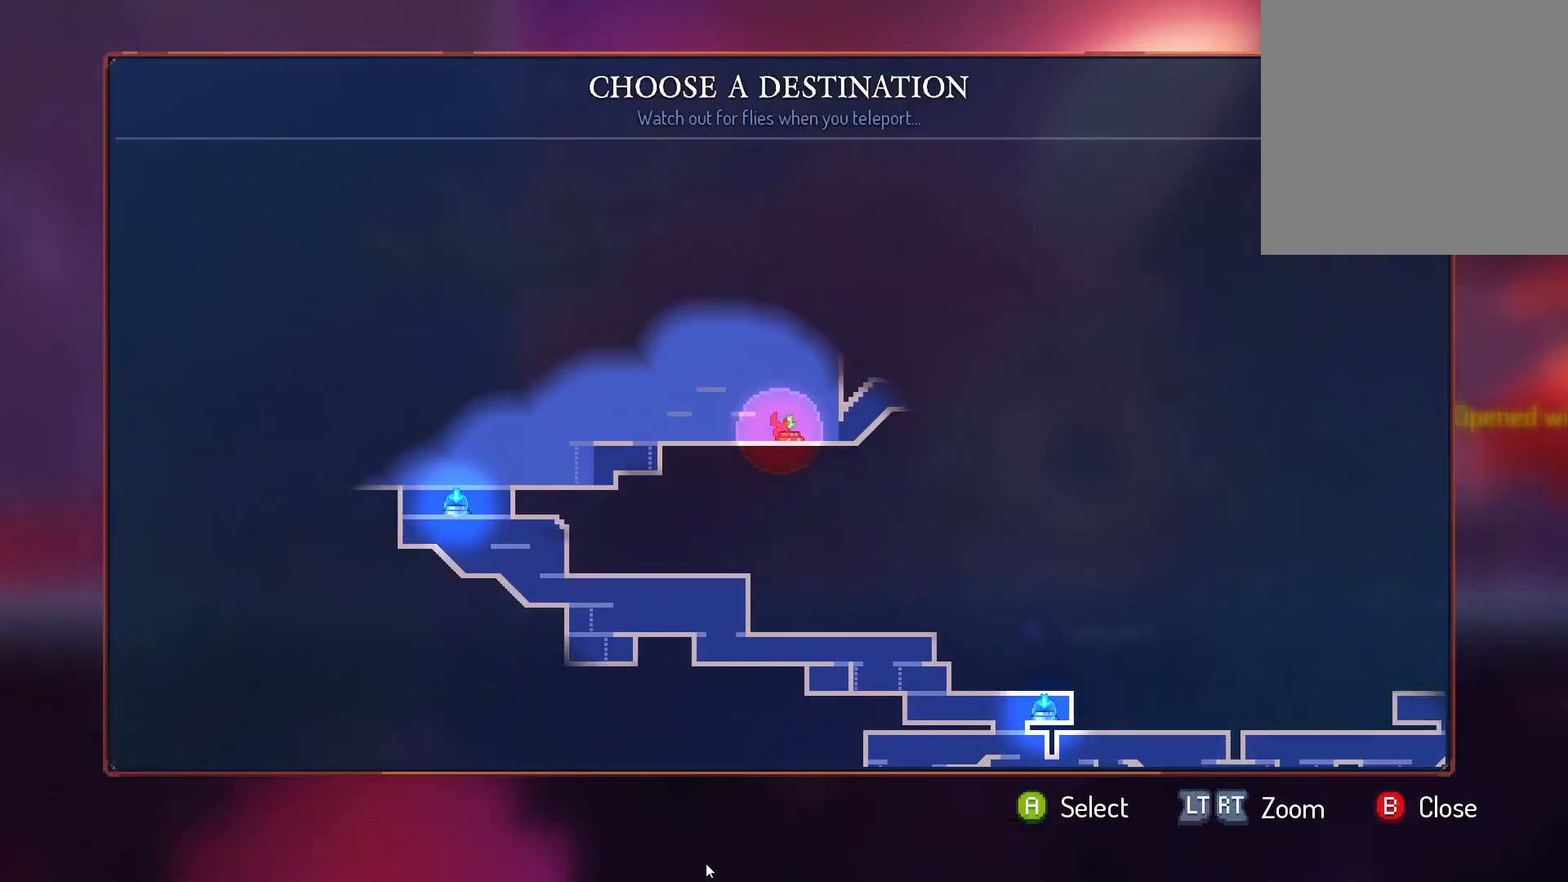
{"dt_ms": 500, "buttons": [], "left_stick": "center", "right_stick": "center", "events": [[250, "DPAD_DOWN", "down"], [350, "DPAD_DOWN", "up"]]}
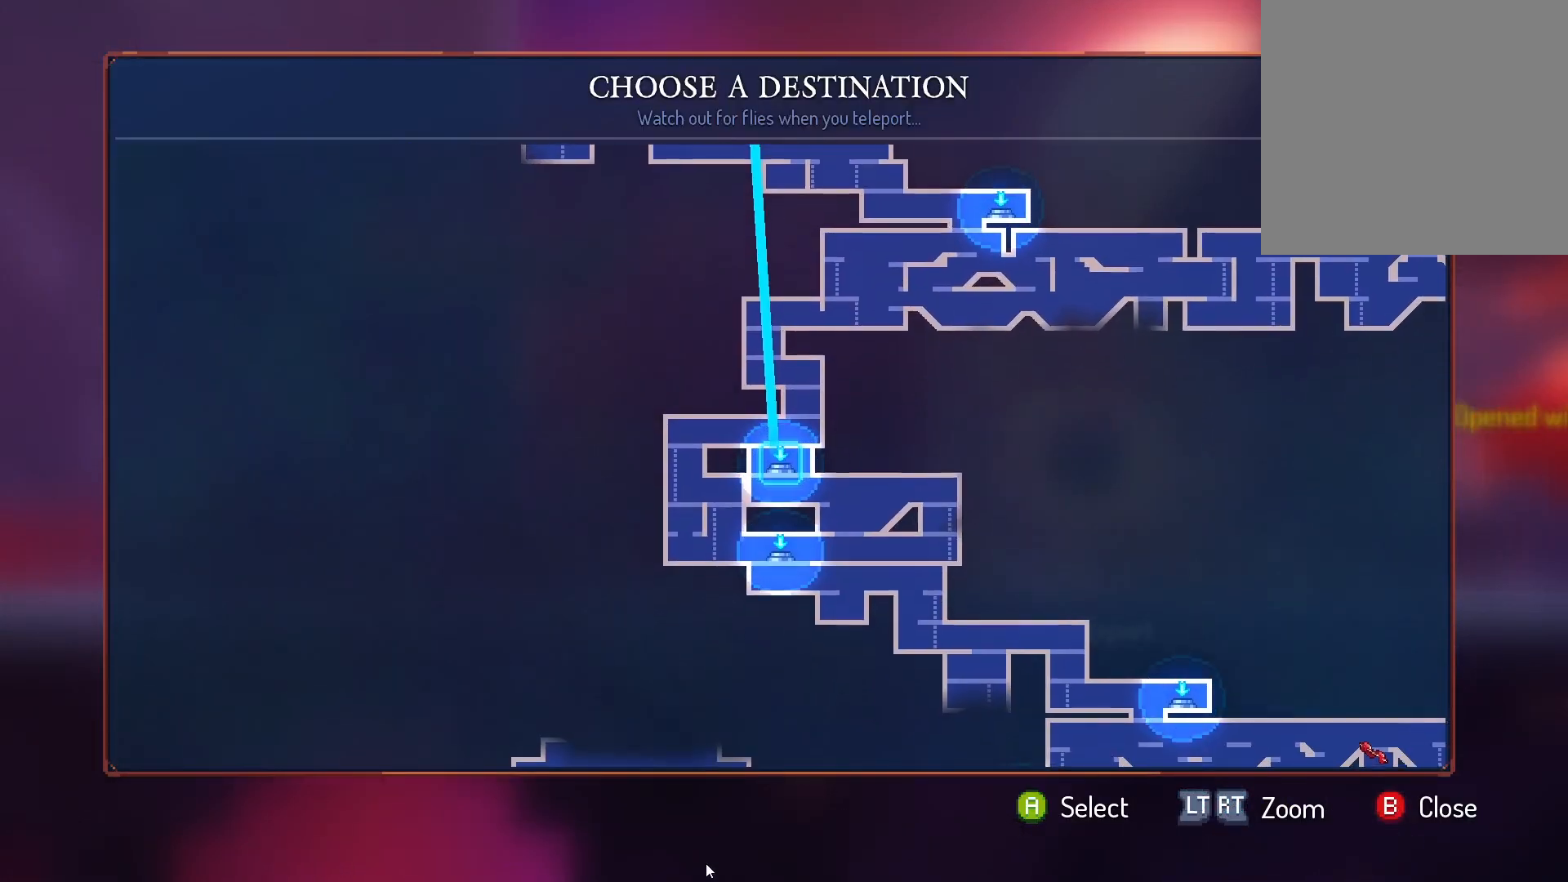
{"dt_ms": 1000, "buttons": [], "left_stick": "center", "right_stick": "center"}
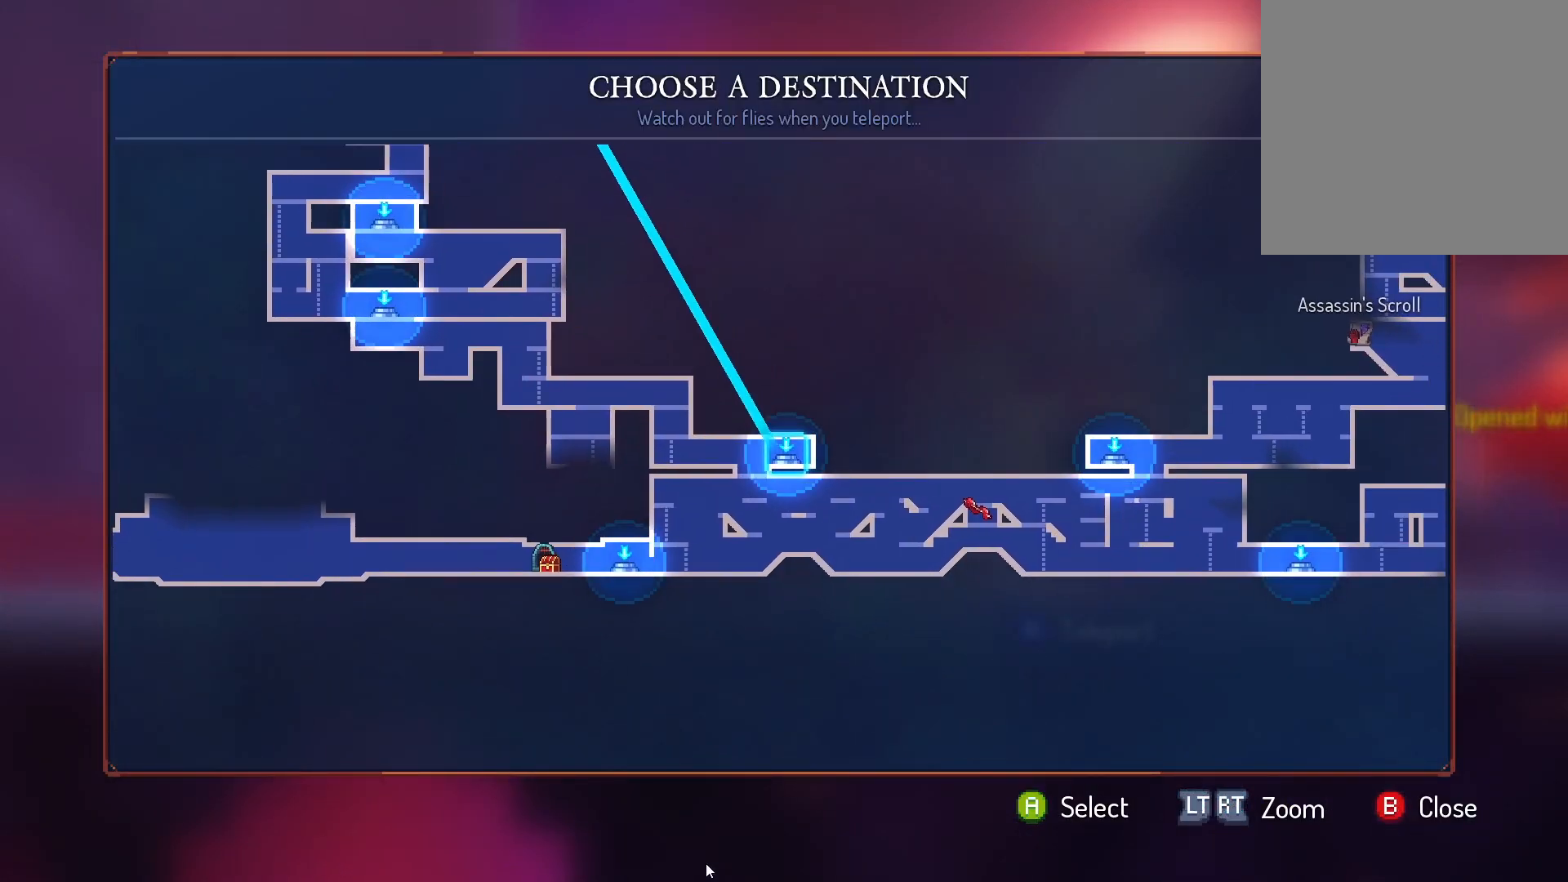
{"dt_ms": 500, "buttons": [], "left_stick": "center", "right_stick": "center", "events": [[367, "DPAD_RIGHT", "down"], [500, "DPAD_RIGHT", "up"]]}
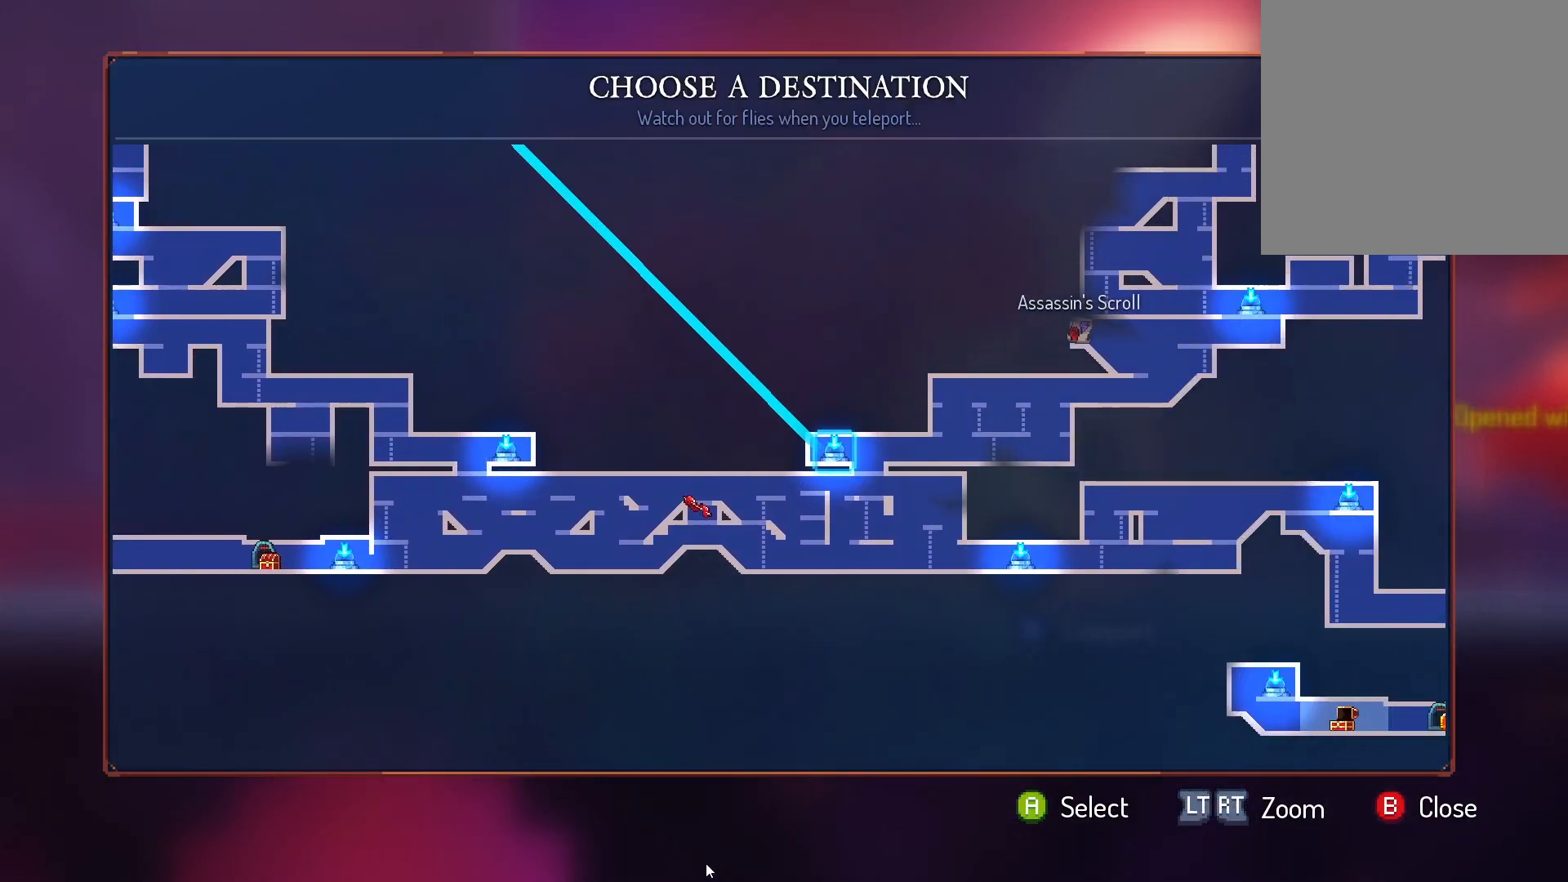
{"dt_ms": 1000, "buttons": [], "left_stick": "center", "right_stick": "center"}
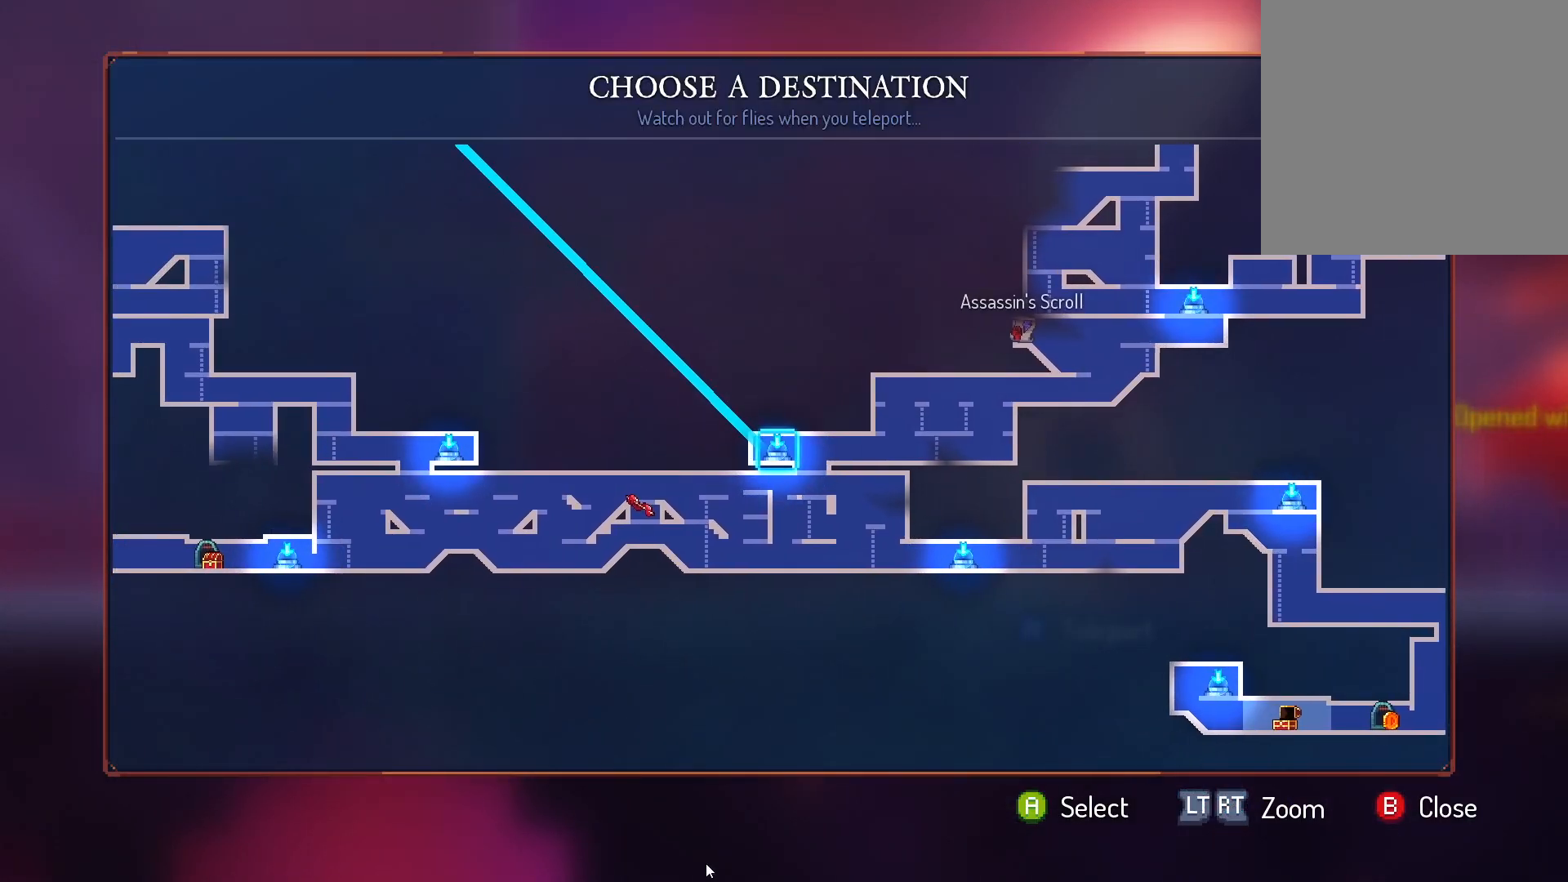
{"dt_ms": 500, "buttons": ["DPAD_UP"], "left_stick": "center", "right_stick": "center"}
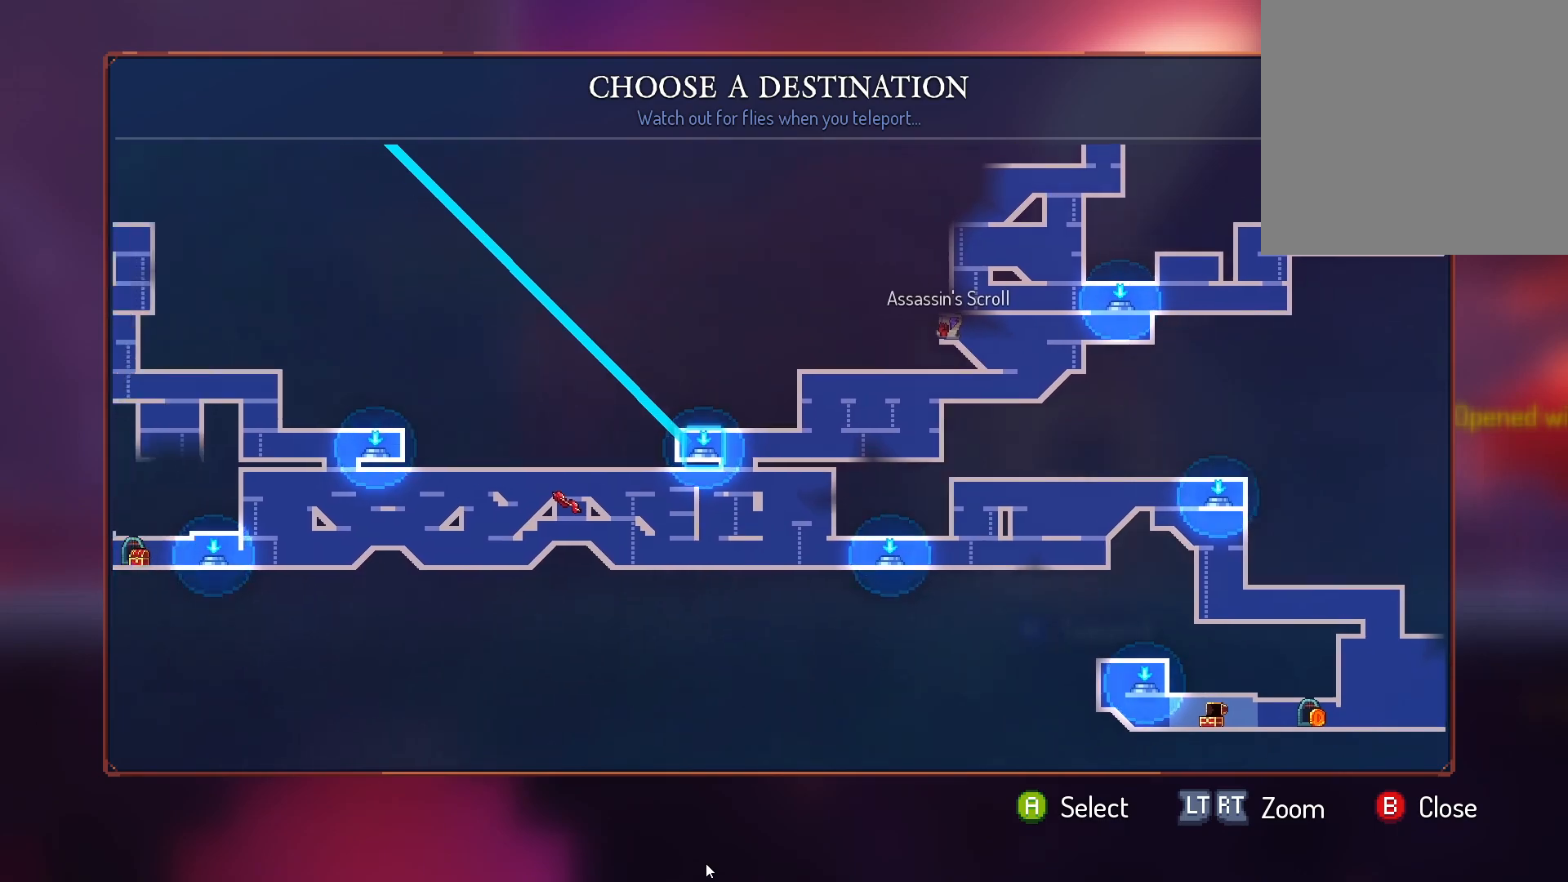
{"dt_ms": 1000, "buttons": ["DPAD_UP"], "left_stick": "center", "right_stick": "center"}
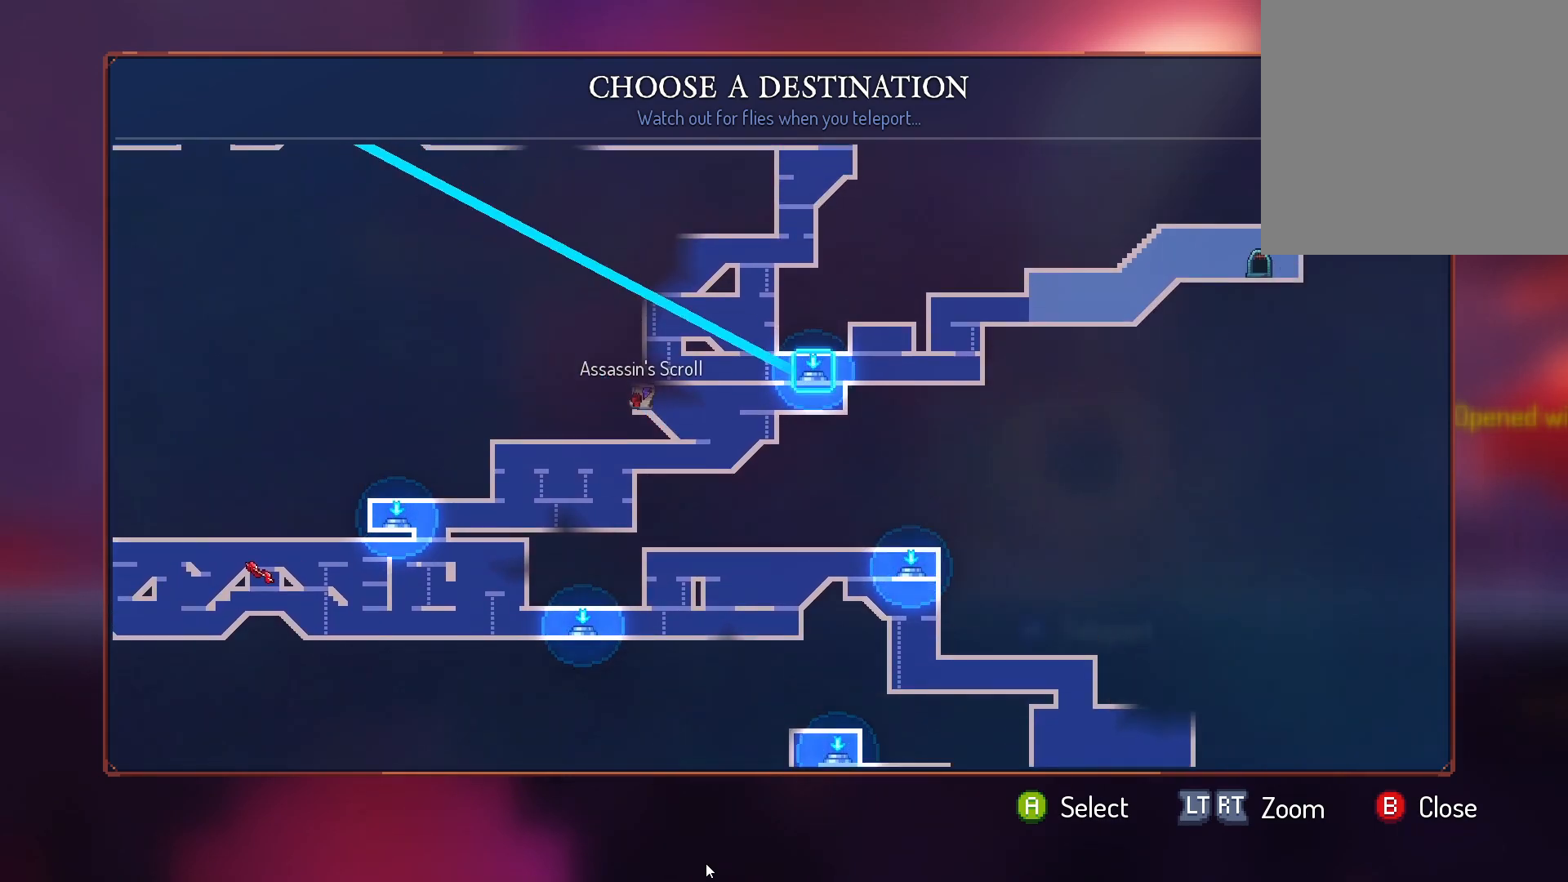
{"dt_ms": 500, "buttons": [], "left_stick": "center", "right_stick": "center", "events": [[117, "DPAD_UP", "up"]]}
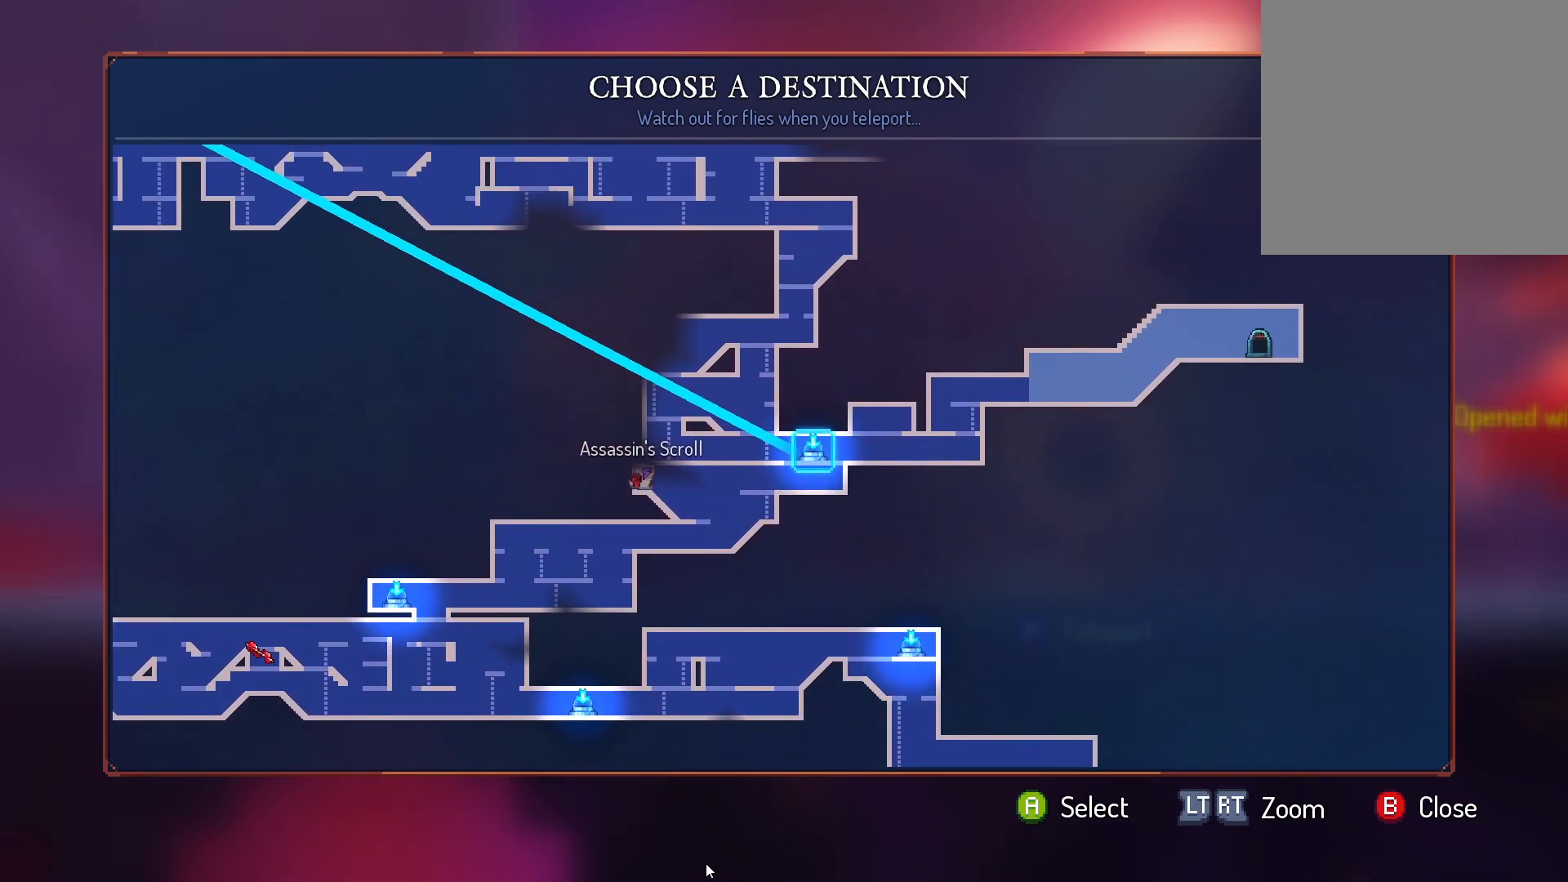
{"dt_ms": 500, "buttons": [], "left_stick": "center", "right_stick": "center", "events": []}
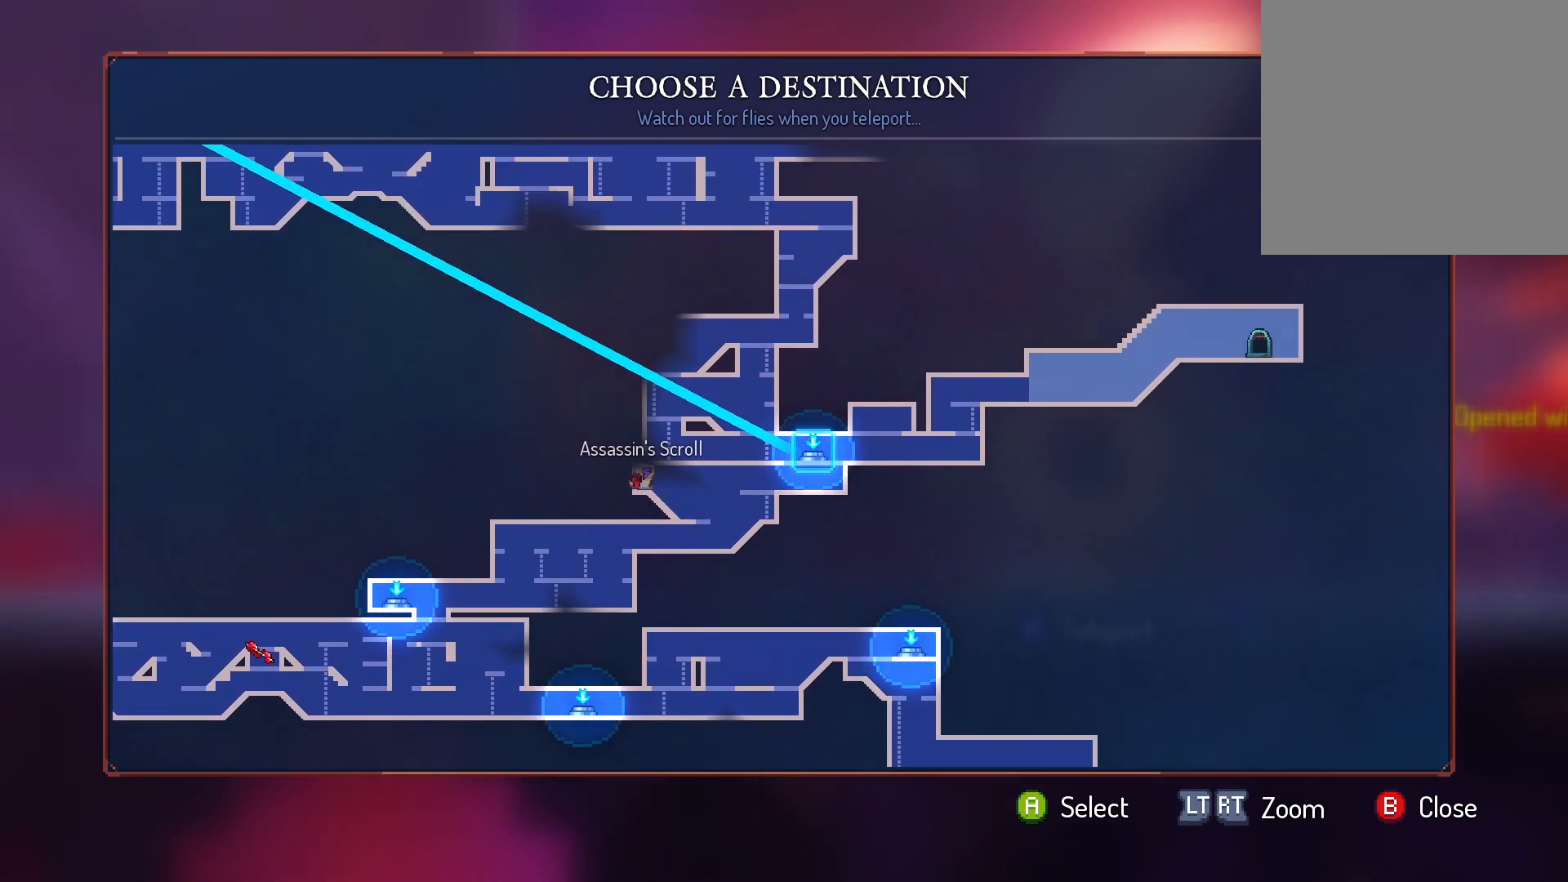
{"dt_ms": 500, "buttons": [], "left_stick": "center", "right_stick": "center", "events": [[33, "A", "down"], [150, "A", "up"]]}
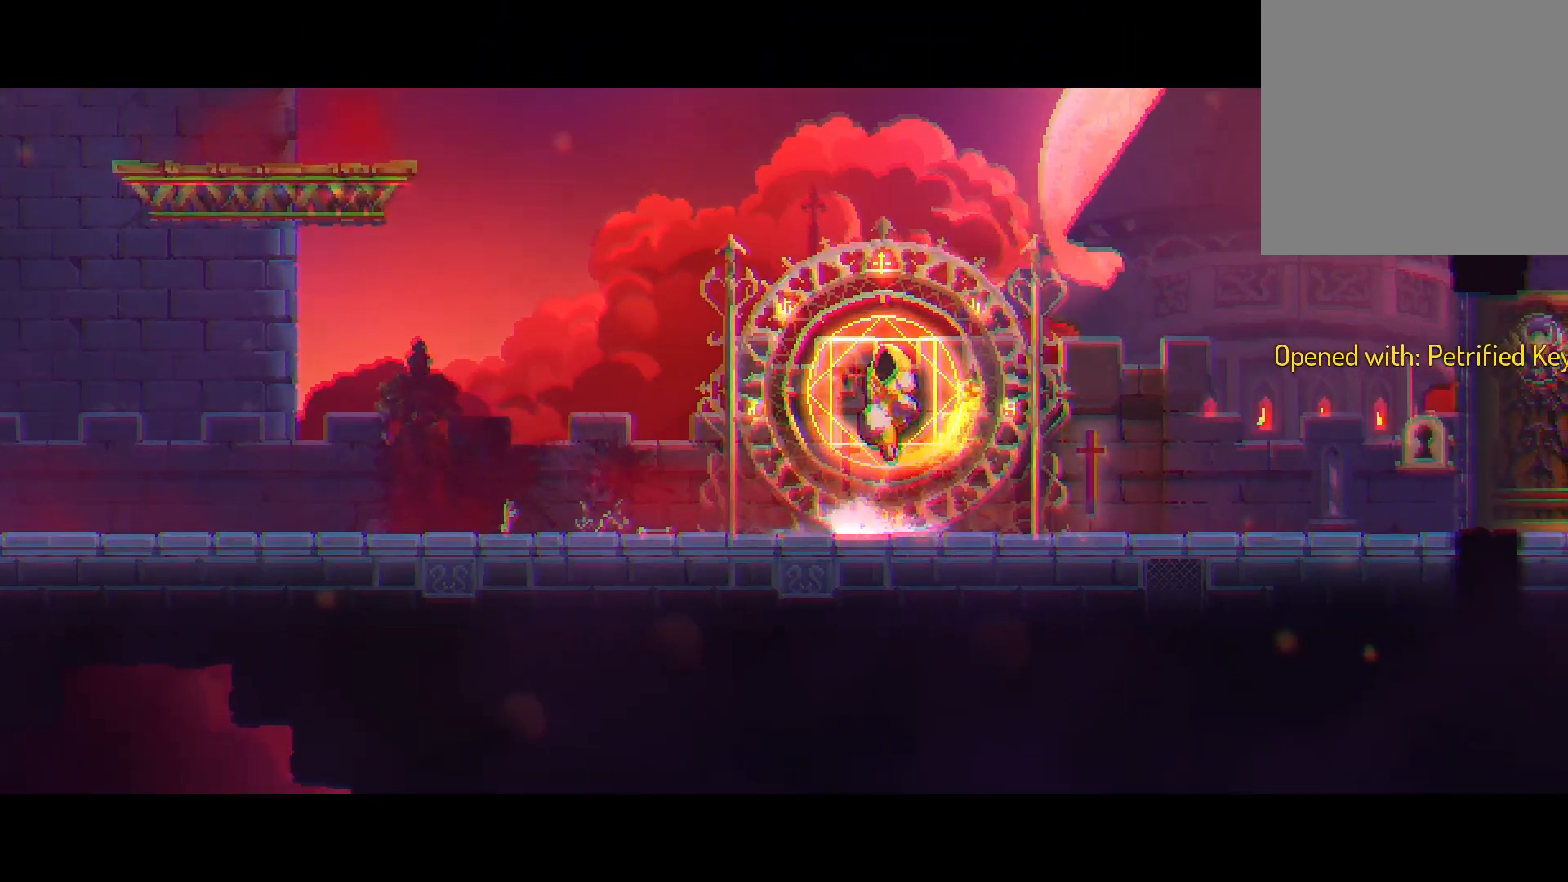
{"dt_ms": 500, "buttons": [], "left_stick": "center", "right_stick": "center", "events": []}